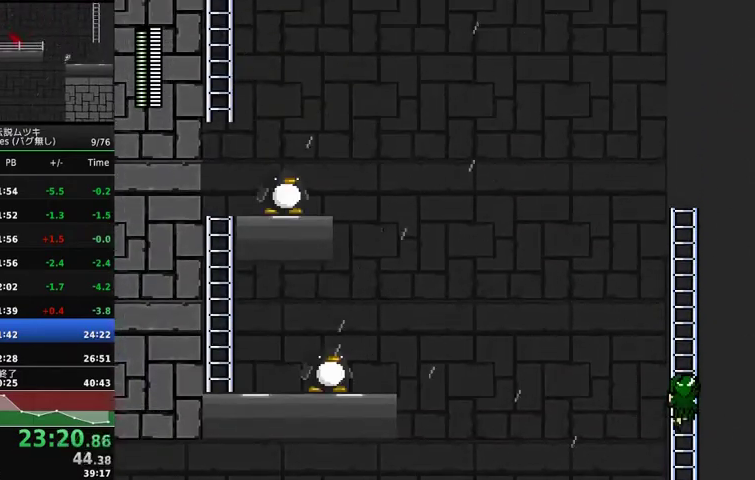
Gameplay with a controller (Xbox layout); each line is a JSON object with the inputs held at the frame after it. "events" lists button and stick changes between this image and that frame as [ms after this image, input, new state], when the widget could be followed in between. Not read: L2 L3 R2 R3.
{"buttons": ["A", "X", "DPAD_RIGHT"], "events": [[300, "A", "up"], [300, "X", "up"], [367, "A", "down"], [367, "X", "down"]]}
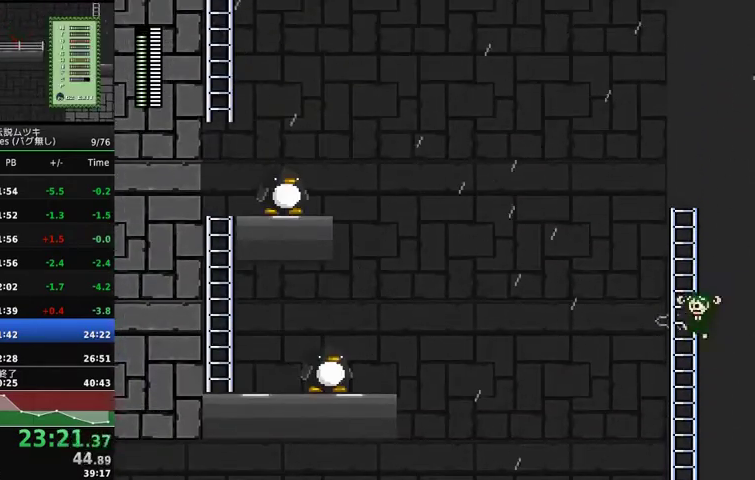
{"buttons": ["A", "X", "DPAD_RIGHT"], "events": [[100, "DPAD_RIGHT", "up"], [100, "DPAD_UP", "down"], [167, "A", "up"], [167, "X", "up"], [233, "DPAD_RIGHT", "down"], [267, "DPAD_UP", "up"], [300, "A", "down"], [300, "X", "down"]]}
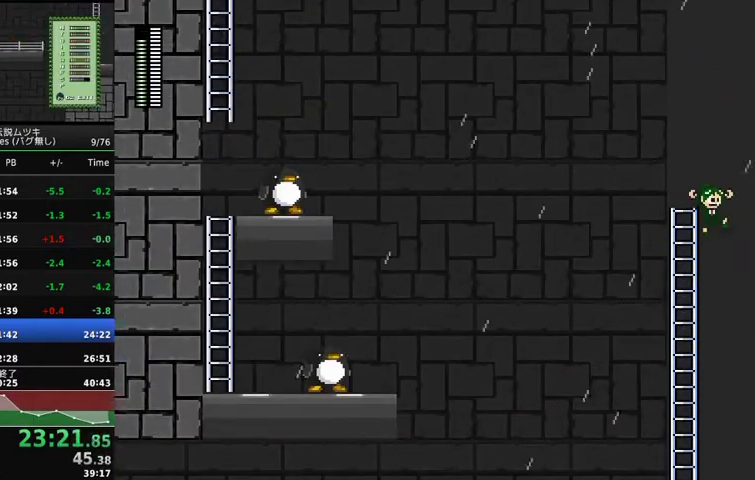
{"buttons": ["DPAD_UP", "DPAD_LEFT"], "events": [[33, "DPAD_RIGHT", "up"], [33, "DPAD_UP", "down"], [67, "A", "up"], [67, "X", "up"], [100, "DPAD_LEFT", "down"], [167, "DPAD_LEFT", "up"], [233, "DPAD_LEFT", "down"], [333, "DPAD_LEFT", "up"], [500, "DPAD_LEFT", "down"]]}
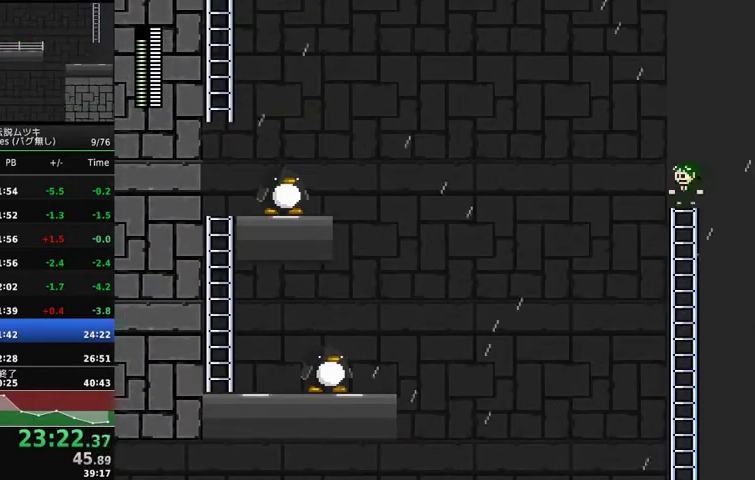
{"buttons": ["A", "DPAD_LEFT"], "events": [[33, "DPAD_UP", "up"], [100, "A", "down"]]}
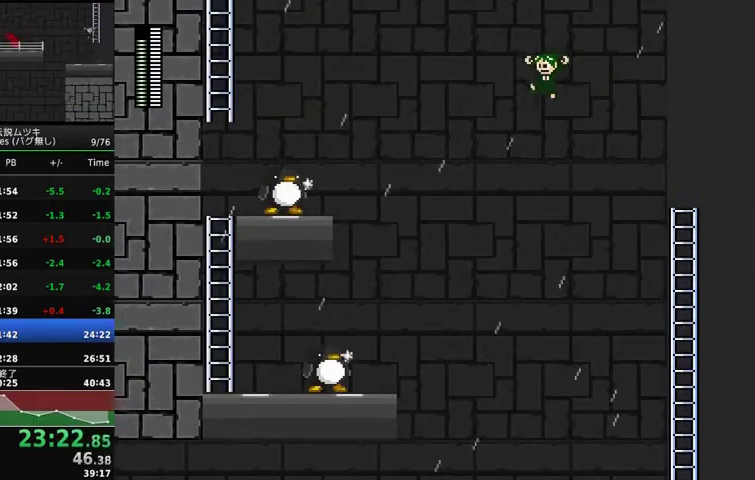
{"buttons": ["A", "X", "DPAD_LEFT"], "events": [[233, "X", "down"]]}
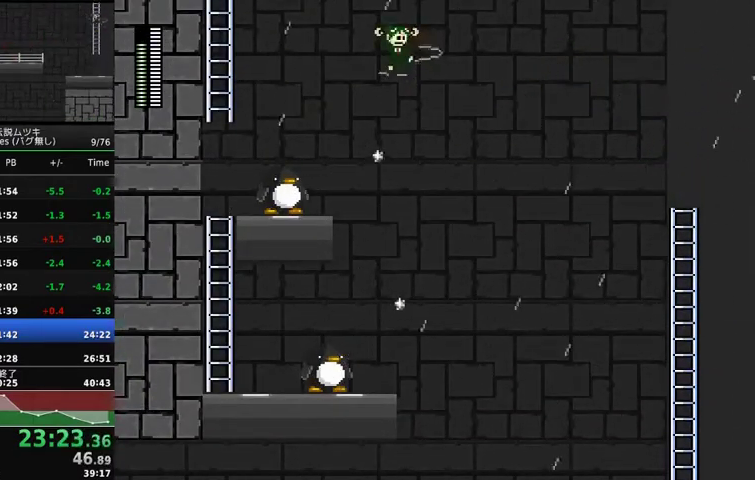
{"buttons": ["DPAD_LEFT"], "events": [[200, "A", "up"], [200, "X", "up"]]}
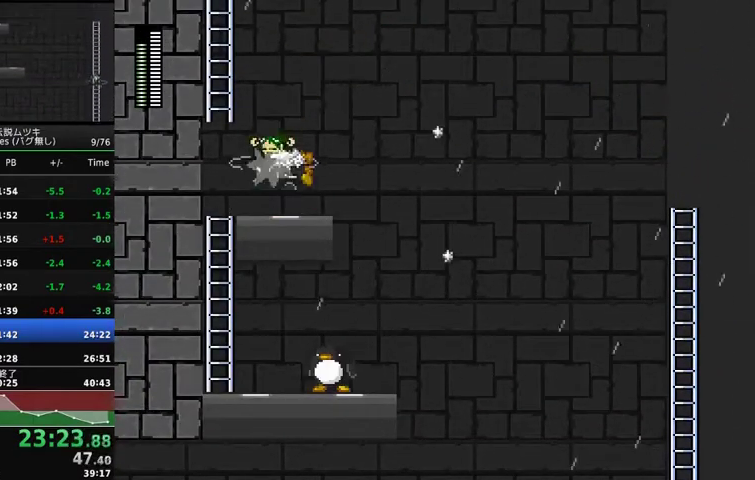
{"buttons": ["DPAD_LEFT"], "events": []}
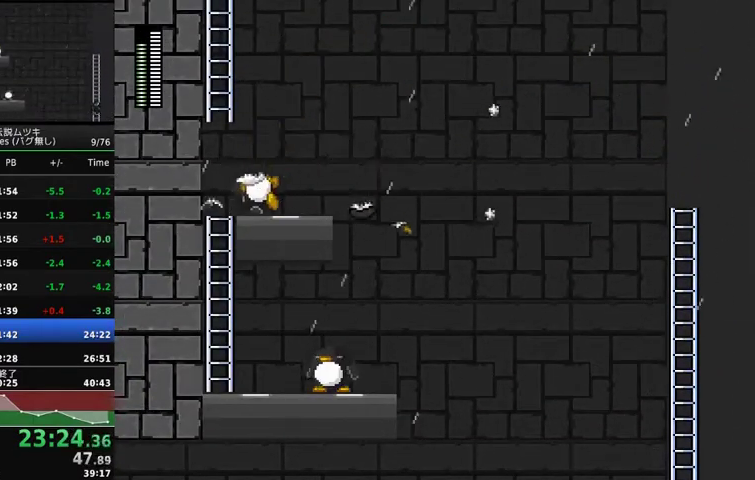
{"buttons": ["A", "X"], "events": [[67, "A", "down"], [67, "DPAD_DOWN", "down"], [67, "DPAD_LEFT", "up"], [100, "DPAD_RIGHT", "down"], [133, "DPAD_DOWN", "up"], [300, "X", "down"], [400, "DPAD_RIGHT", "up"]]}
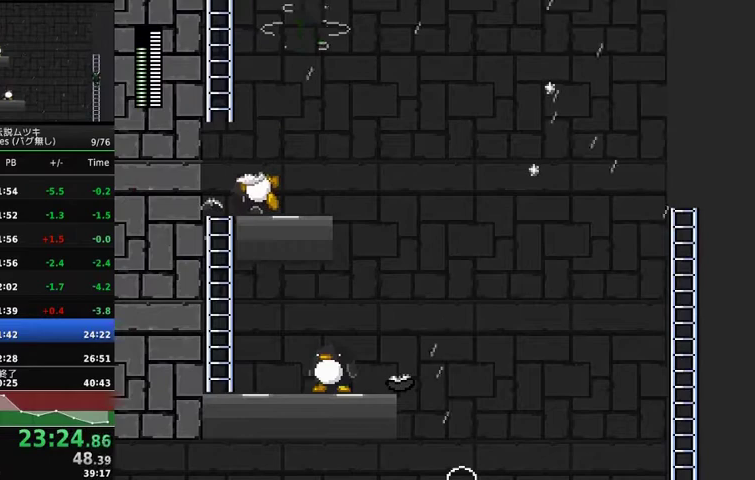
{"buttons": ["A", "X"], "events": []}
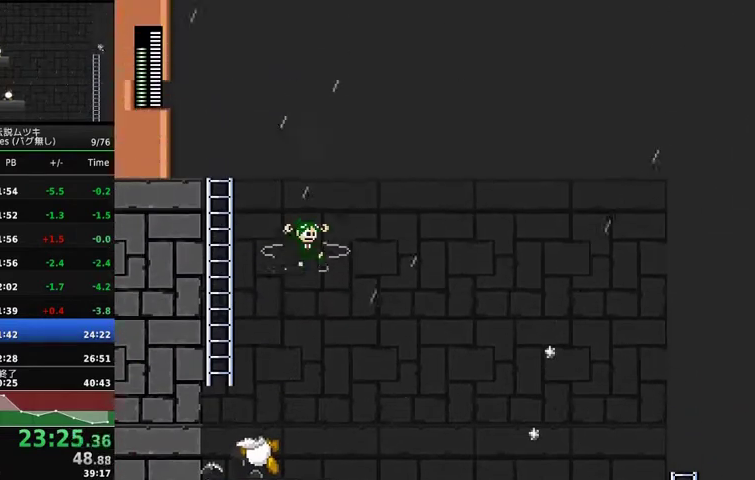
{"buttons": ["A", "X", "DPAD_UP", "DPAD_LEFT"], "events": [[400, "DPAD_LEFT", "down"], [400, "DPAD_UP", "down"]]}
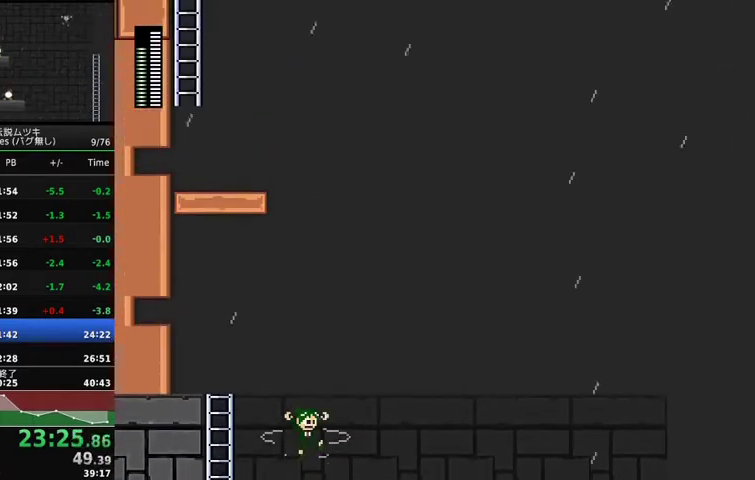
{"buttons": ["DPAD_RIGHT"], "events": [[433, "A", "up"], [433, "DPAD_LEFT", "up"], [433, "X", "up"], [467, "DPAD_RIGHT", "down"], [500, "DPAD_UP", "up"]]}
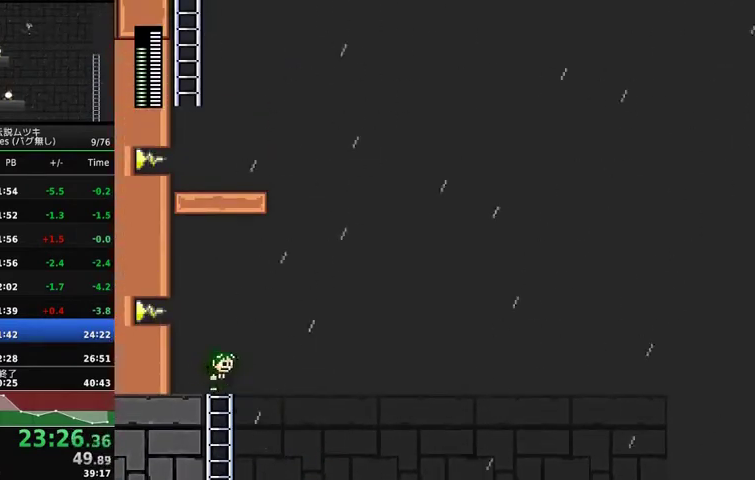
{"buttons": ["A", "X", "DPAD_RIGHT"], "events": [[100, "A", "down"], [500, "X", "down"]]}
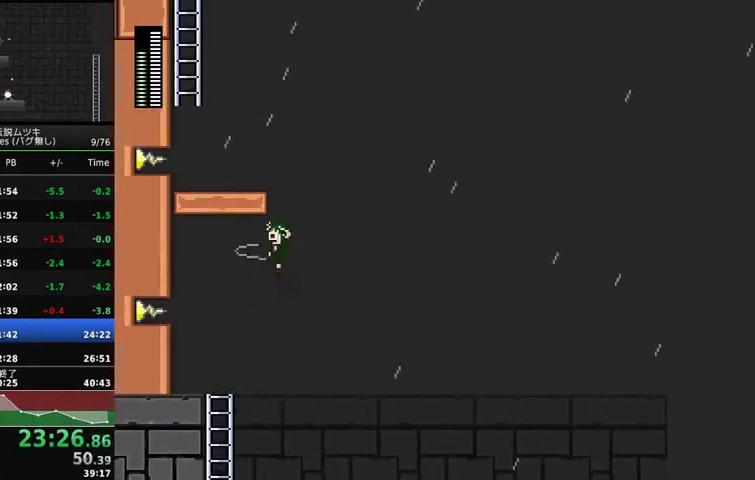
{"buttons": ["A", "X", "DPAD_LEFT"], "events": [[67, "DPAD_RIGHT", "up"], [100, "DPAD_LEFT", "down"]]}
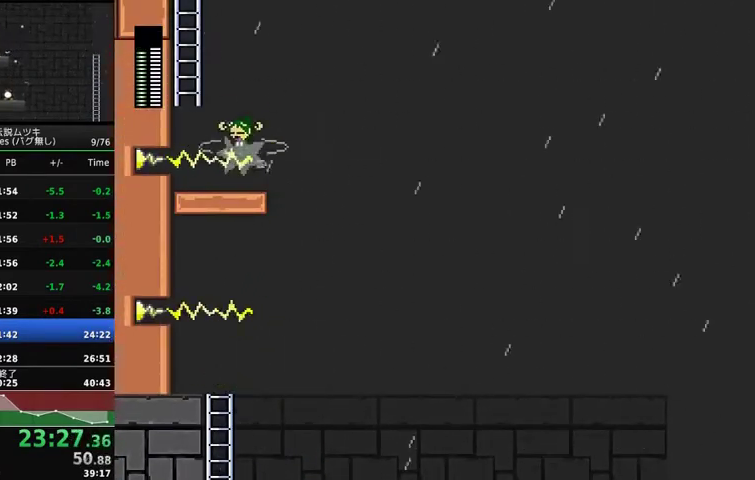
{"buttons": ["A", "DPAD_RIGHT"], "events": [[100, "A", "up"], [100, "X", "up"], [333, "A", "down"], [367, "DPAD_LEFT", "up"], [367, "DPAD_RIGHT", "down"]]}
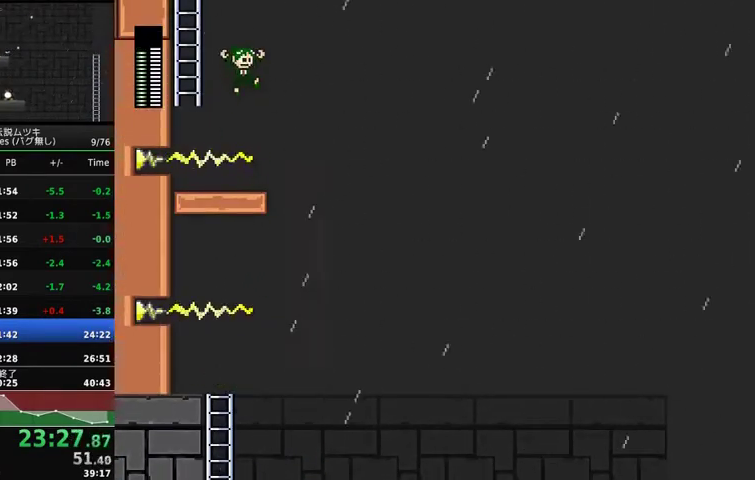
{"buttons": ["A", "X"], "events": [[67, "DPAD_RIGHT", "up"], [100, "X", "down"]]}
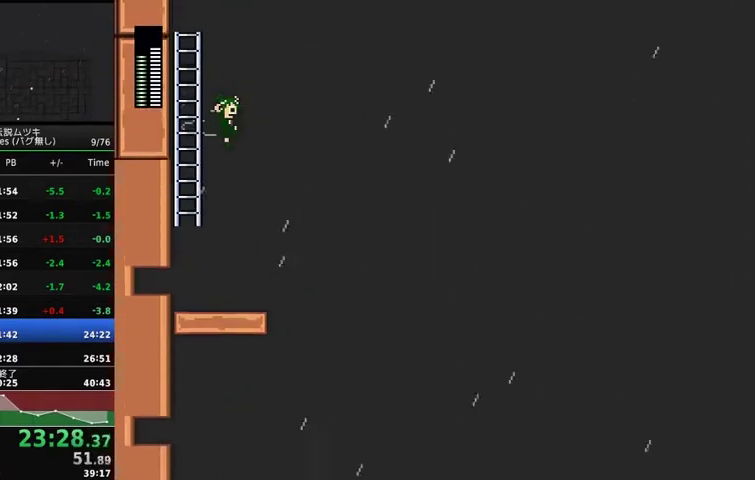
{"buttons": ["A", "X", "DPAD_RIGHT"], "events": [[200, "DPAD_RIGHT", "down"]]}
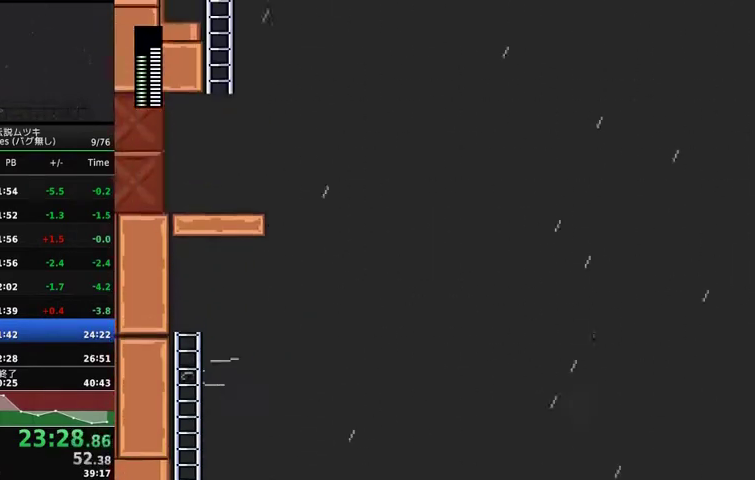
{"buttons": ["A", "X", "DPAD_UP", "DPAD_LEFT"], "events": [[333, "DPAD_UP", "down"], [400, "DPAD_RIGHT", "up"], [467, "DPAD_LEFT", "down"]]}
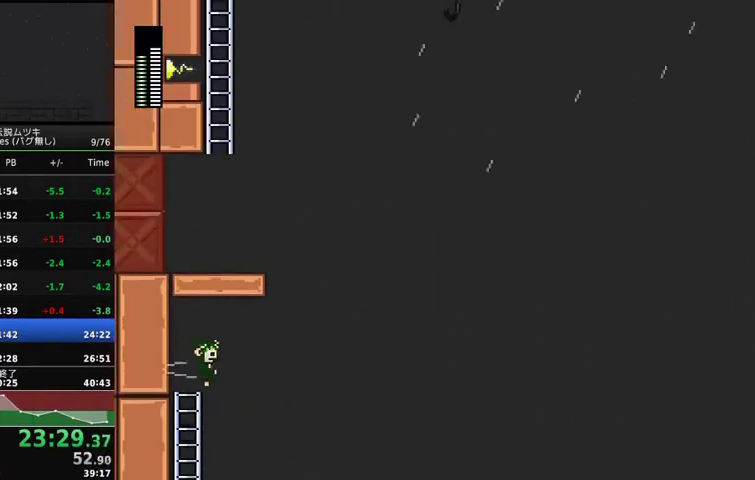
{"buttons": [], "events": [[133, "A", "up"], [133, "X", "up"], [267, "DPAD_LEFT", "up"], [300, "DPAD_UP", "up"], [300, "START", "down"], [367, "START", "up"]]}
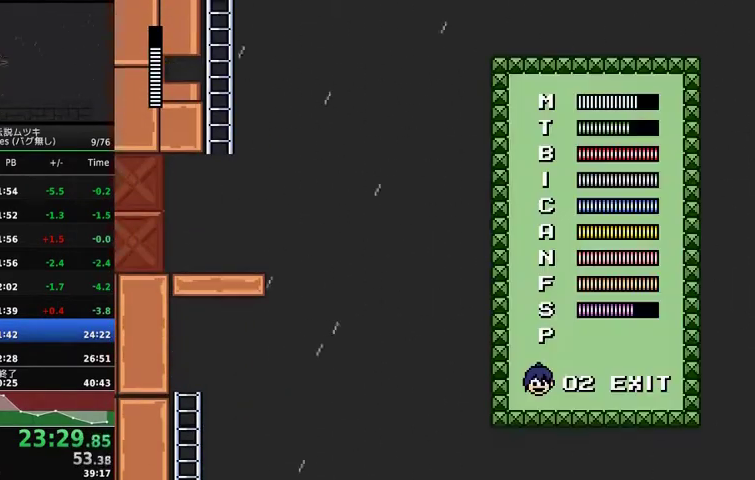
{"buttons": ["A"], "events": [[33, "DPAD_DOWN", "down"], [100, "DPAD_DOWN", "up"], [300, "DPAD_DOWN", "down"], [367, "DPAD_DOWN", "up"], [433, "A", "down"]]}
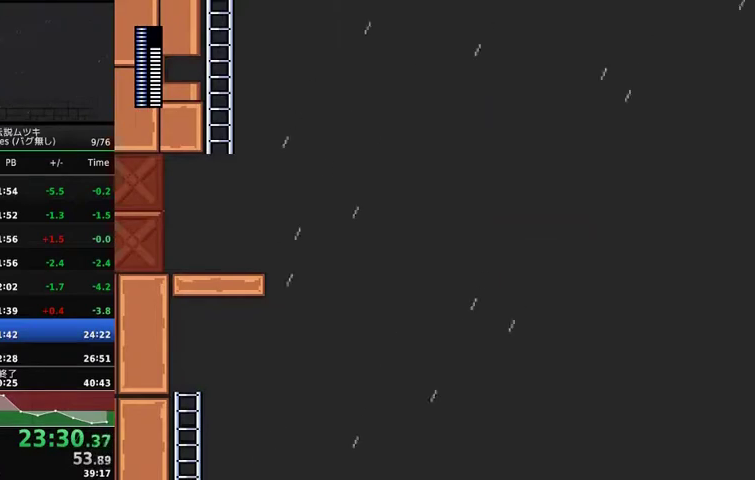
{"buttons": ["X"], "events": [[33, "A", "up"], [300, "X", "down"]]}
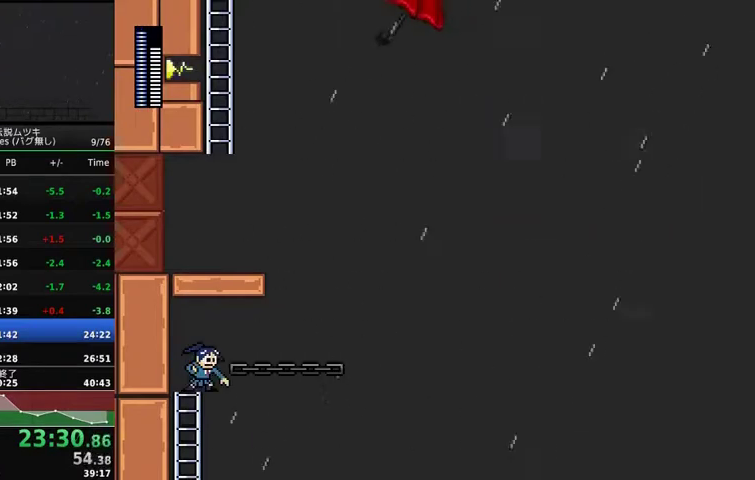
{"buttons": ["DPAD_RIGHT"], "events": [[33, "X", "up"], [100, "DPAD_RIGHT", "down"], [200, "A", "down"], [300, "A", "up"]]}
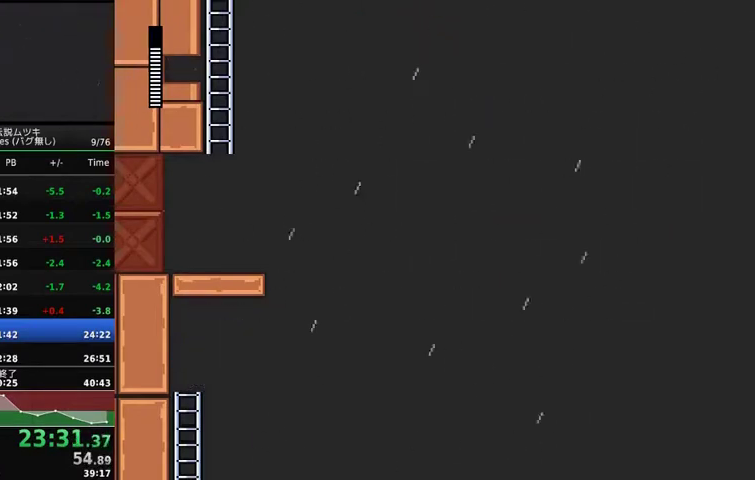
{"buttons": ["DPAD_UP"], "events": [[67, "DPAD_RIGHT", "up"], [333, "DPAD_UP", "down"], [400, "DPAD_UP", "up"], [467, "DPAD_UP", "down"]]}
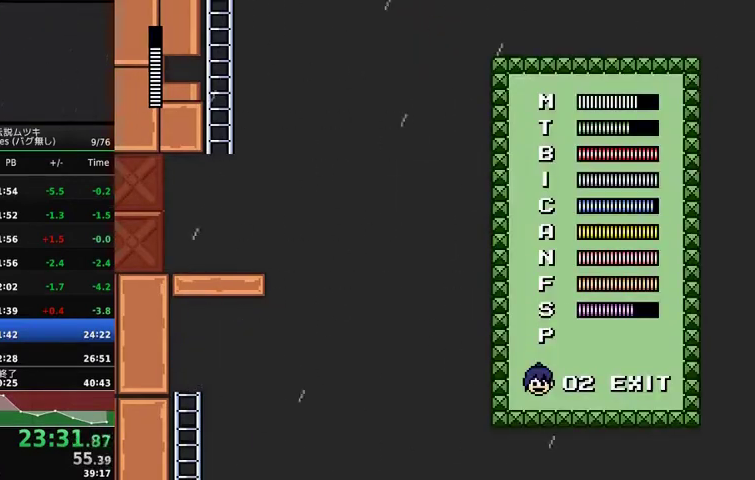
{"buttons": ["DPAD_RIGHT"], "events": [[33, "DPAD_UP", "up"], [100, "A", "down"], [167, "A", "up"], [200, "DPAD_RIGHT", "down"]]}
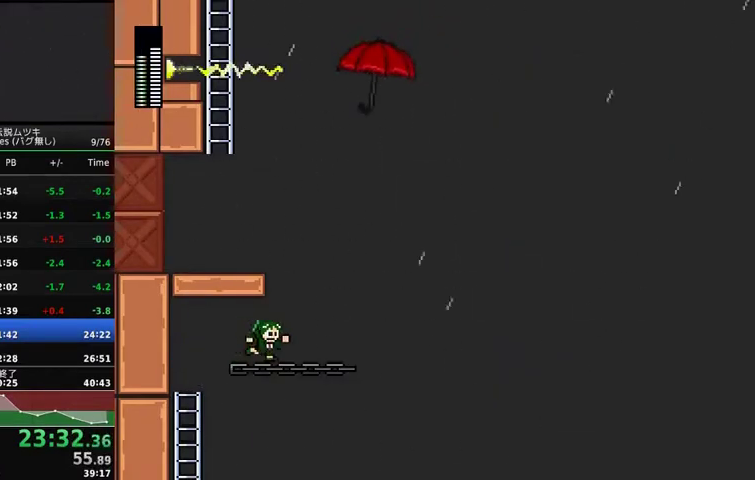
{"buttons": ["A", "X", "DPAD_LEFT"], "events": [[200, "A", "down"], [333, "DPAD_LEFT", "down"], [333, "DPAD_RIGHT", "up"], [500, "X", "down"]]}
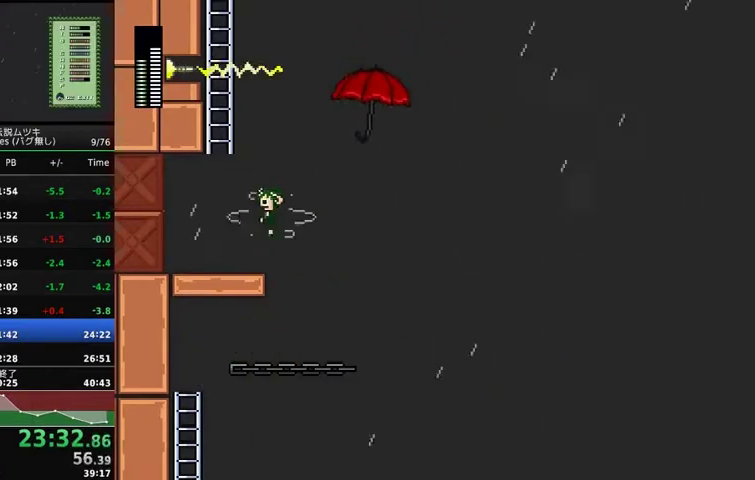
{"buttons": [], "events": [[233, "DPAD_UP", "down"], [300, "A", "up"], [300, "DPAD_LEFT", "up"], [300, "X", "up"], [400, "DPAD_UP", "up"]]}
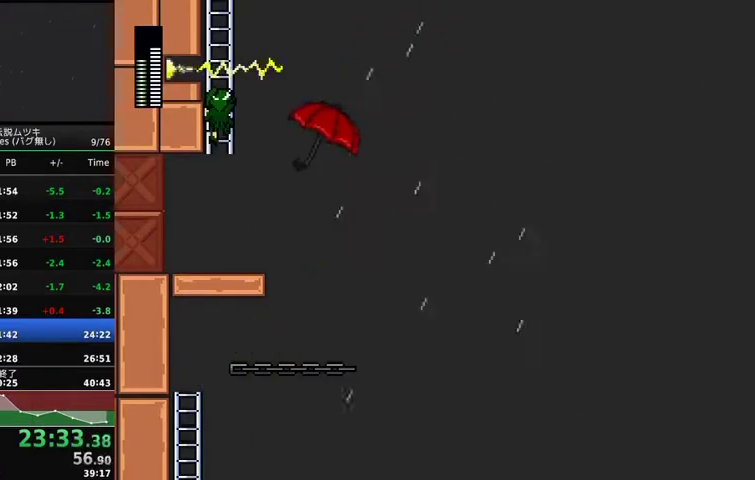
{"buttons": ["DPAD_UP"], "events": [[367, "DPAD_UP", "down"]]}
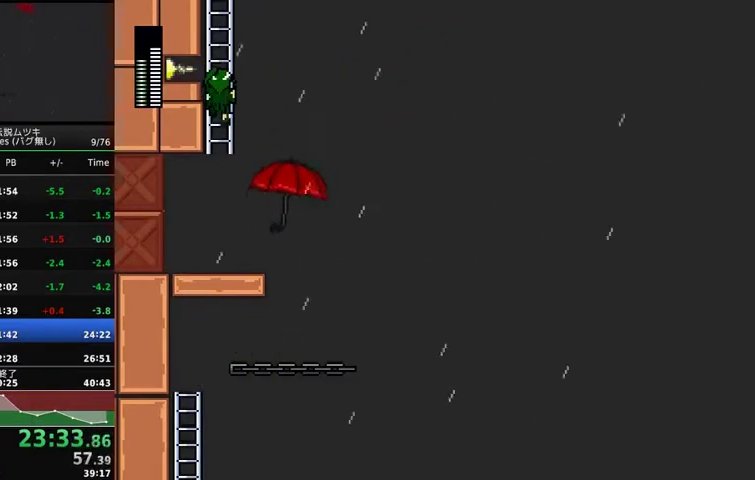
{"buttons": ["DPAD_UP"], "events": []}
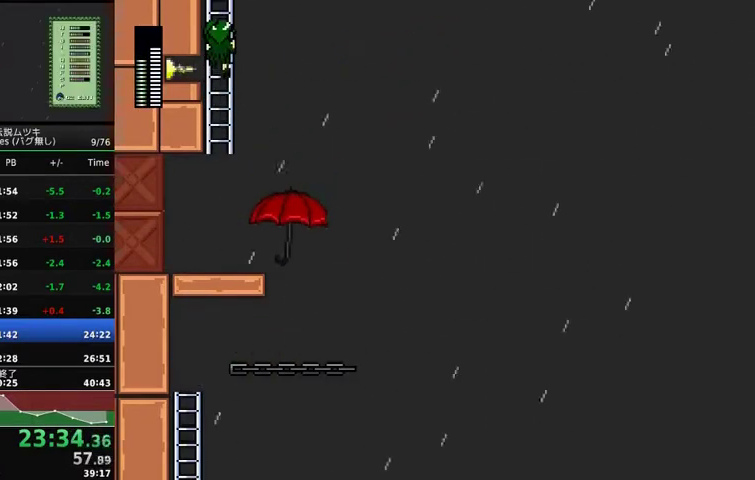
{"buttons": ["A", "X"], "events": [[67, "DPAD_RIGHT", "down"], [67, "DPAD_UP", "up"], [100, "A", "down"], [133, "X", "down"], [200, "DPAD_RIGHT", "up"]]}